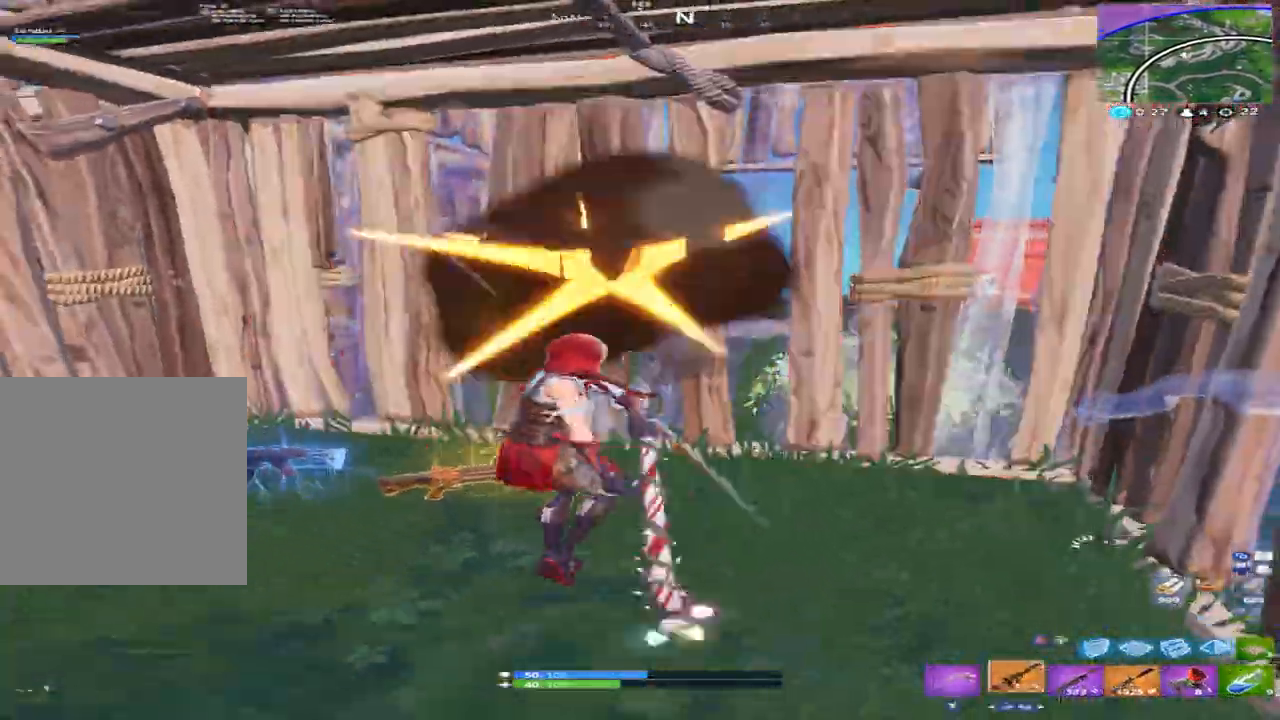
Gameplay with a controller (Xbox layout); each line is a JSON object with the inputs held at the frame after it. "events" lists button and stick changes between this image and that frame as [ms after this image, input, new state], when the widget could be followed in between.
{"buttons": ["X"], "left_stick": "up", "right_stick": "up", "events": [[66, "Y", "up"], [66, "right_stick", "down-left"], [100, "left_stick", "left"], [200, "right_stick", "center"], [300, "left_stick", "up-left"], [433, "left_stick", "up"], [433, "right_stick", "up"], [466, "X", "down"]]}
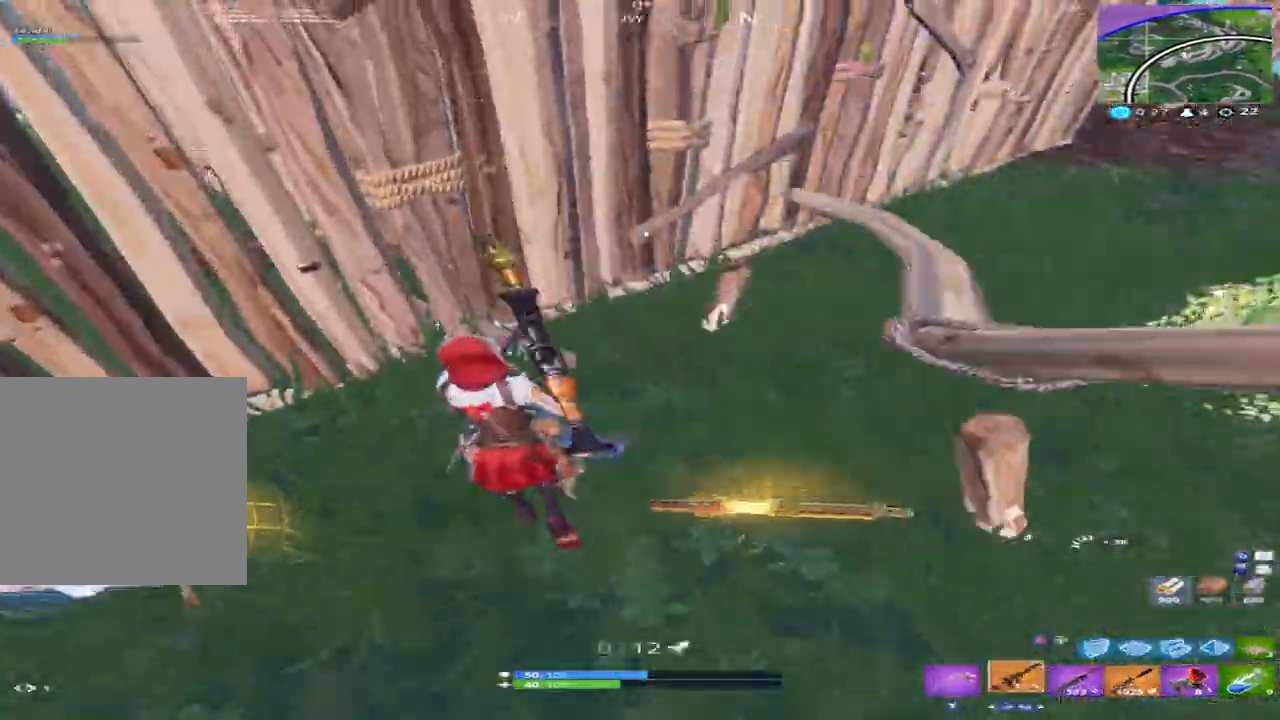
{"buttons": [], "left_stick": "up", "right_stick": "center", "events": [[100, "X", "up"], [100, "right_stick", "up-right"], [266, "right_stick", "up"], [433, "right_stick", "center"]]}
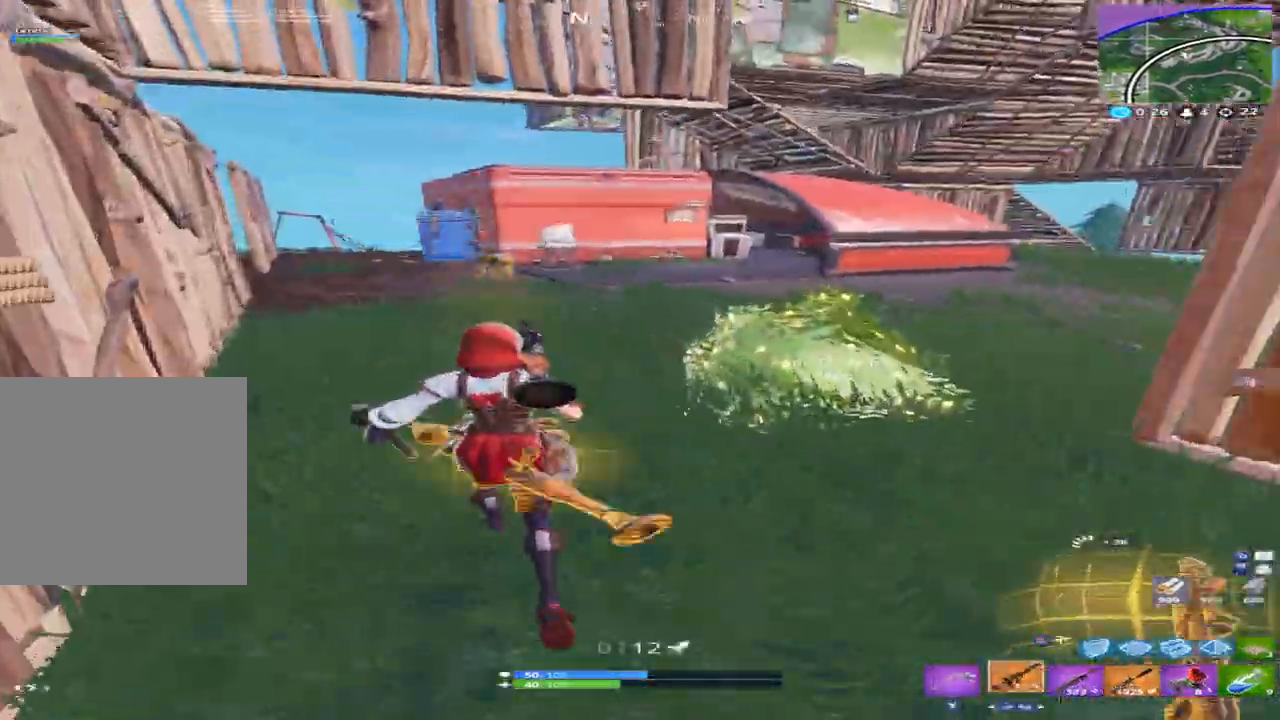
{"buttons": ["X"], "left_stick": "up-left", "right_stick": "center", "events": [[100, "right_stick", "right"], [300, "A", "down"], [300, "left_stick", "up-left"], [366, "A", "up"], [366, "right_stick", "center"], [466, "X", "down"]]}
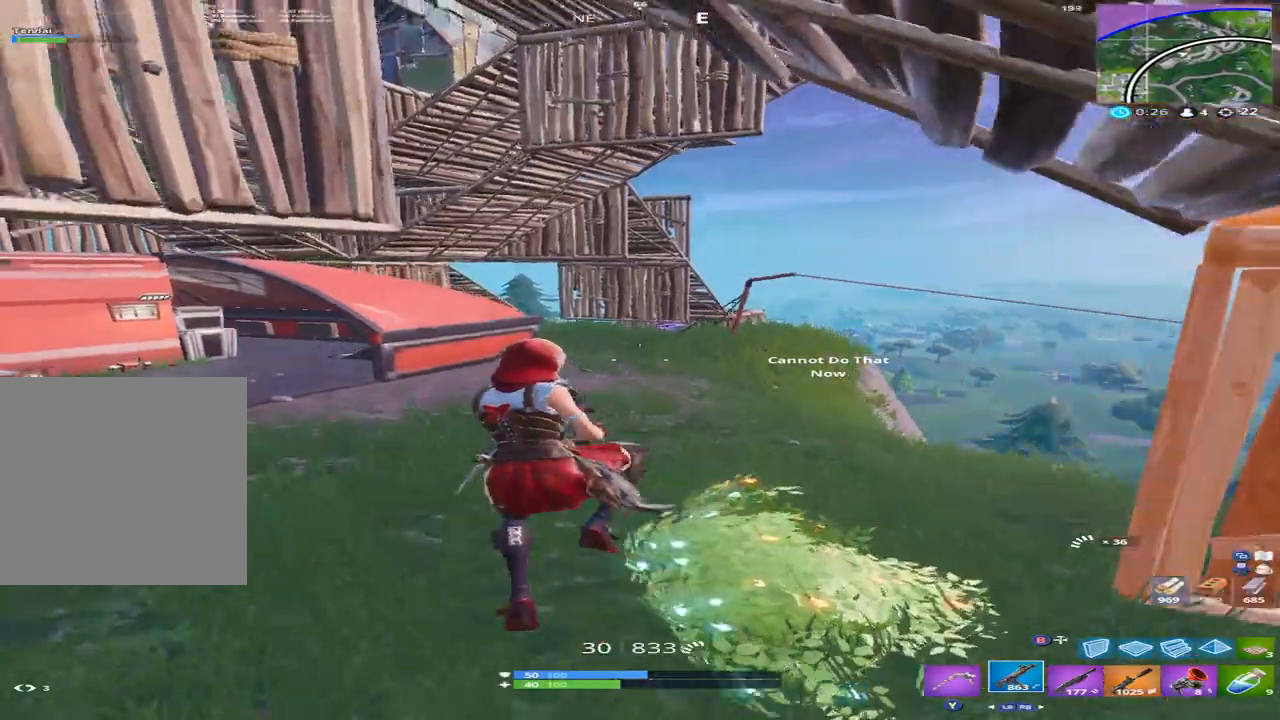
{"buttons": [], "left_stick": "up", "right_stick": "up-left", "events": [[33, "X", "up"], [266, "left_stick", "up"], [366, "right_stick", "up-left"]]}
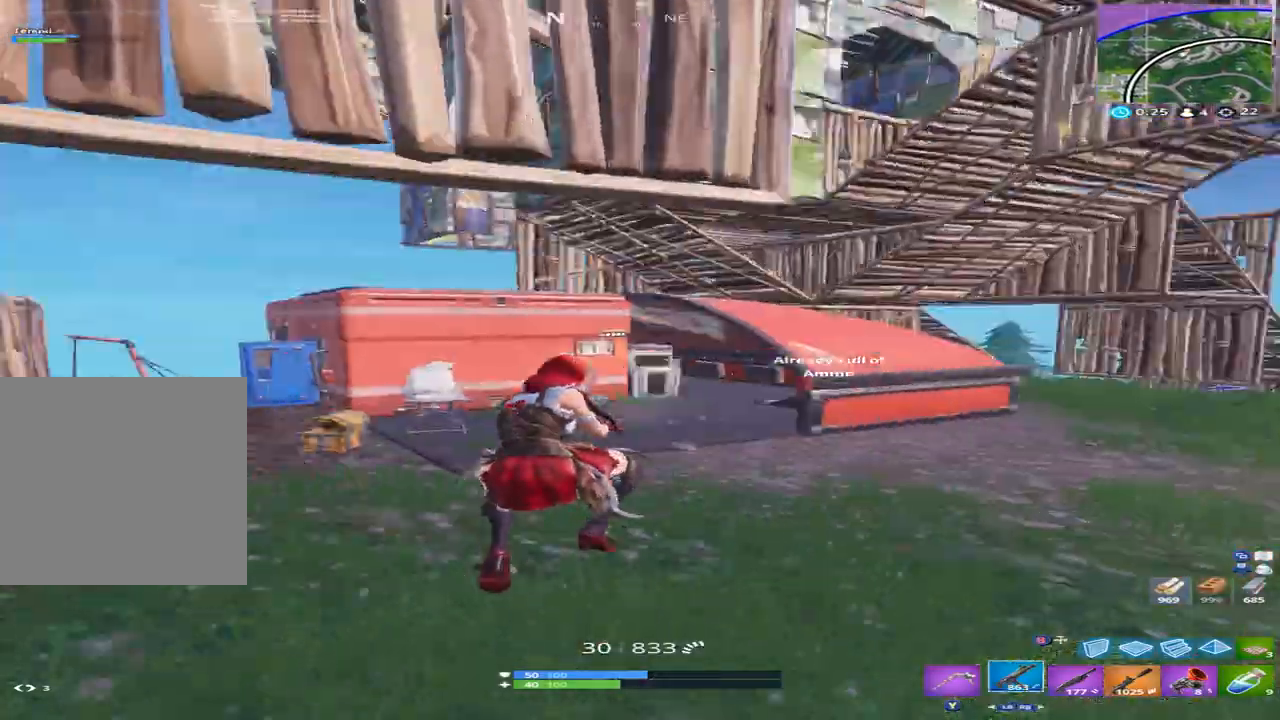
{"buttons": ["A"], "left_stick": "up-left", "right_stick": "left", "events": [[33, "right_stick", "left"], [133, "right_stick", "center"], [300, "right_stick", "up-left"], [366, "right_stick", "left"], [433, "A", "down"], [433, "left_stick", "up-left"]]}
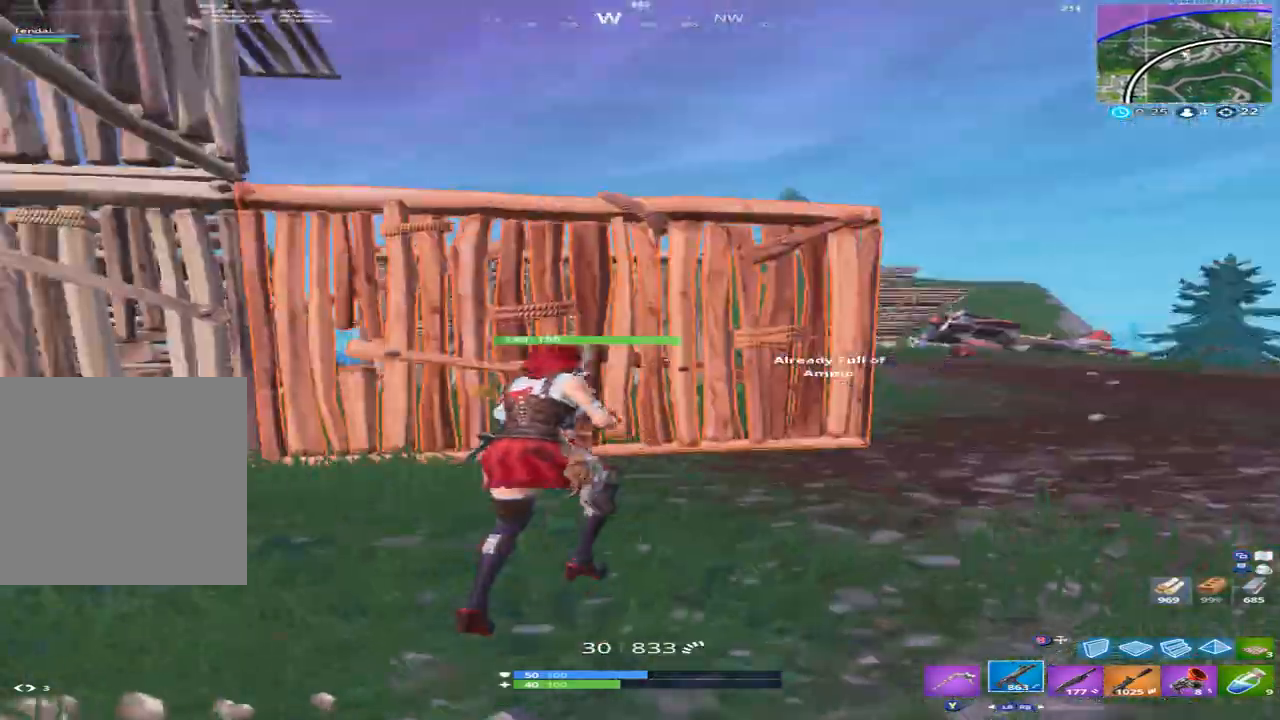
{"buttons": [], "left_stick": "up", "right_stick": "down", "events": [[33, "A", "up"], [33, "B", "down"], [33, "right_stick", "center"], [133, "B", "up"], [133, "L2", "down"], [133, "right_stick", "down"], [233, "L2", "up"], [266, "B", "down"], [300, "left_stick", "up"], [333, "B", "up"]]}
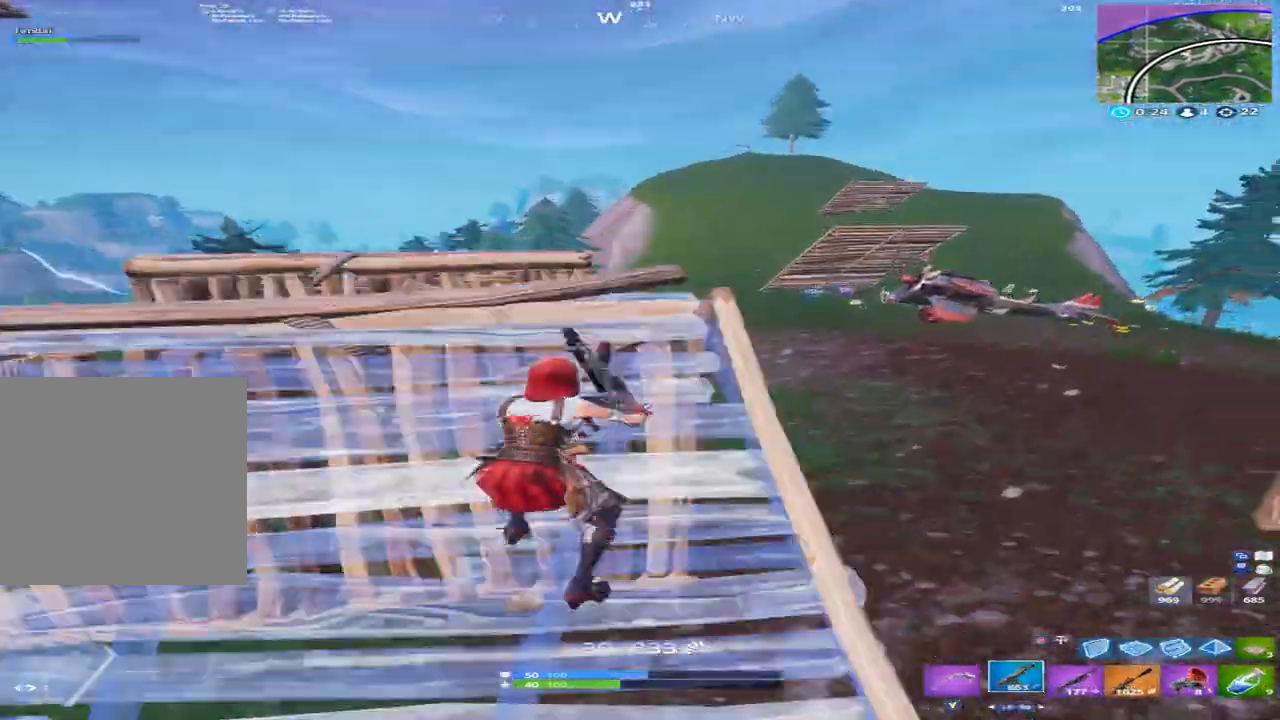
{"buttons": [], "left_stick": "up-right", "right_stick": "down-left", "events": [[66, "R1", "down"], [133, "R1", "up"], [366, "left_stick", "up-right"], [366, "right_stick", "down-left"], [400, "A", "down"], [466, "A", "up"]]}
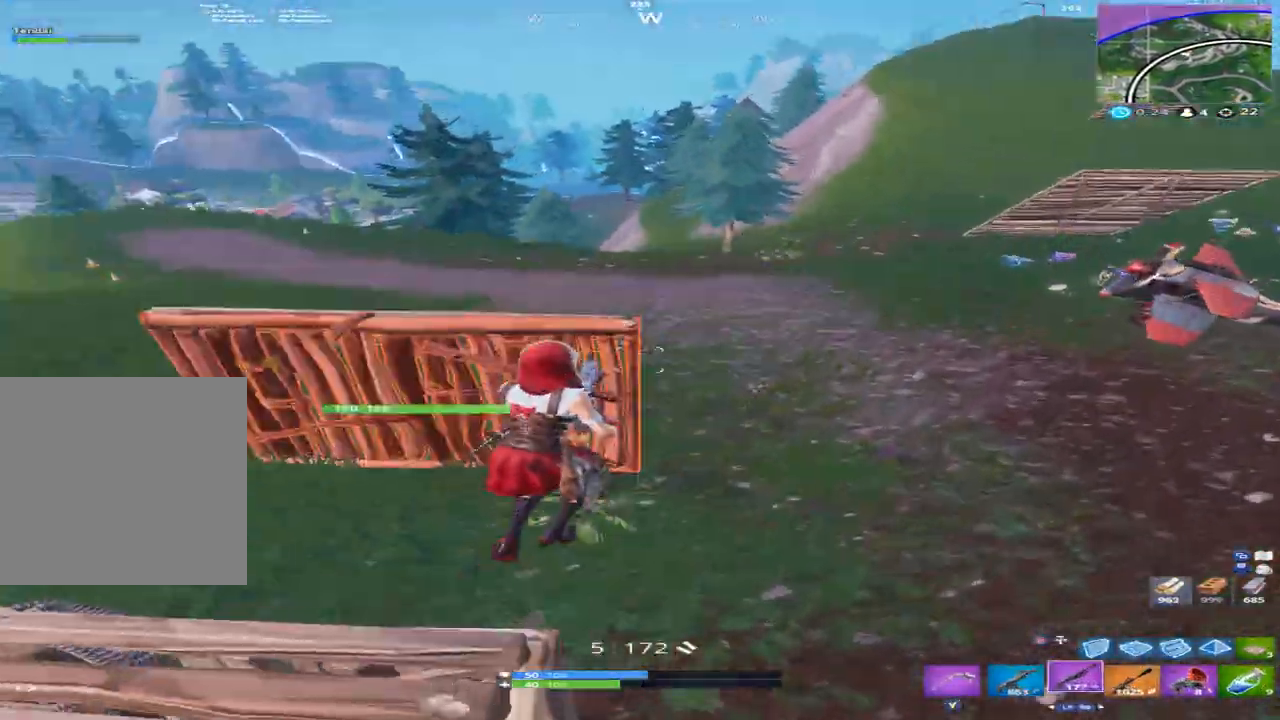
{"buttons": [], "left_stick": "up-right", "right_stick": "up-left", "events": [[66, "X", "down"], [100, "right_stick", "up-left"], [133, "X", "up"], [233, "right_stick", "left"], [366, "right_stick", "up-left"]]}
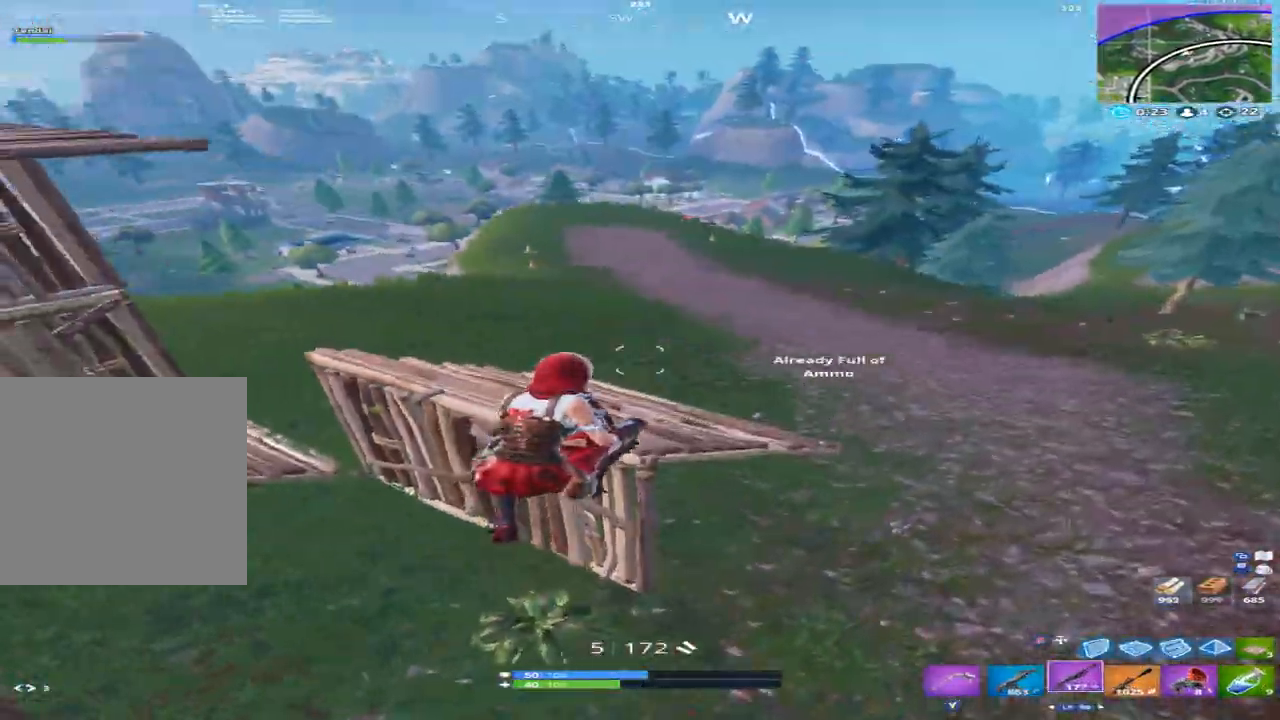
{"buttons": [], "left_stick": "up-left", "right_stick": "up", "events": [[66, "right_stick", "up-right"], [200, "left_stick", "up"], [266, "R1", "down"], [300, "right_stick", "center"], [333, "R1", "up"], [366, "R1", "down"], [433, "right_stick", "up"], [466, "R1", "up"], [500, "left_stick", "up-left"]]}
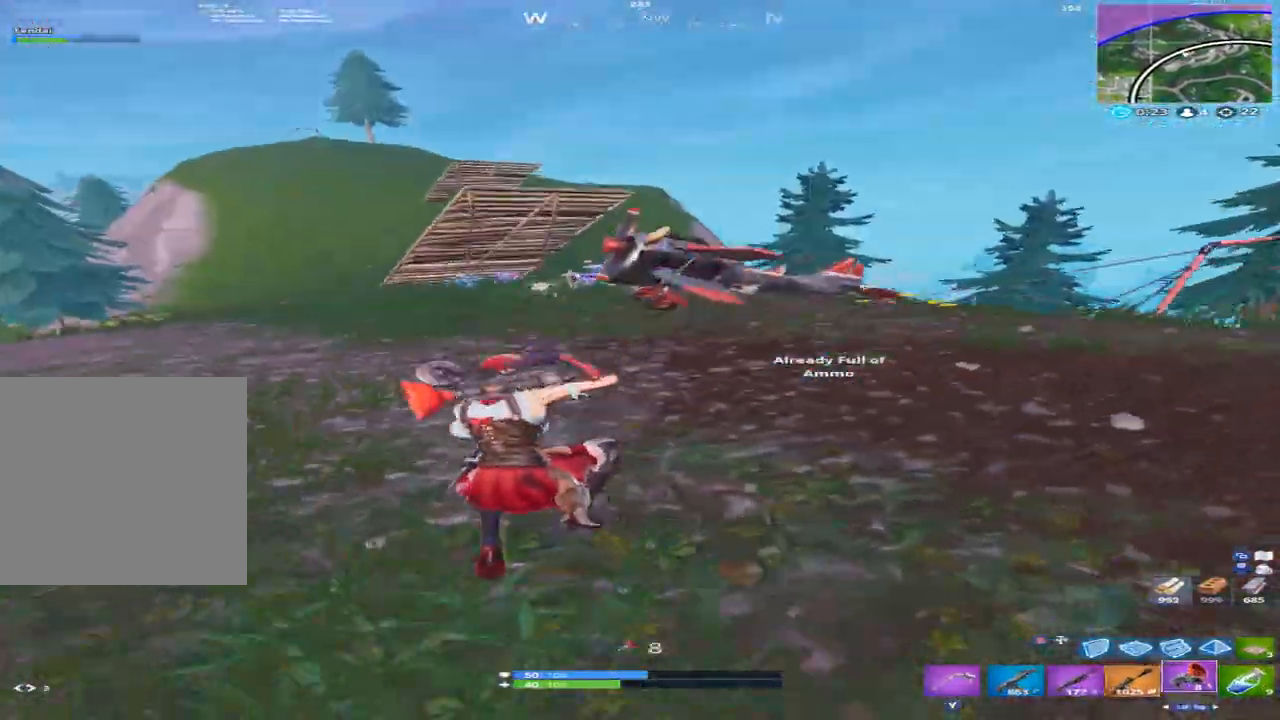
{"buttons": [], "left_stick": "up-left", "right_stick": "center", "events": [[33, "right_stick", "center"], [366, "A", "down"], [433, "A", "up"]]}
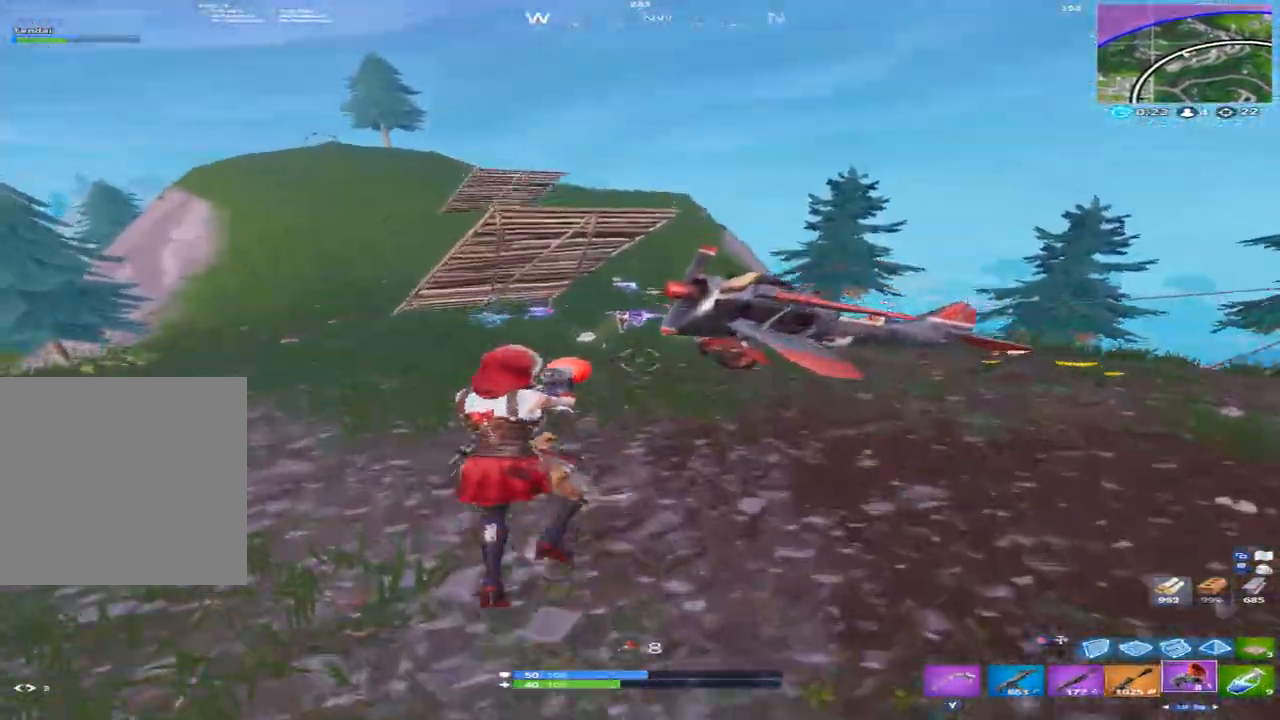
{"buttons": [], "left_stick": "up-right", "right_stick": "center", "events": [[33, "right_stick", "up-left"], [100, "R2", "down"], [133, "right_stick", "down-left"], [200, "R2", "up"], [200, "right_stick", "down"], [266, "left_stick", "up"], [366, "right_stick", "center"], [400, "left_stick", "up-right"]]}
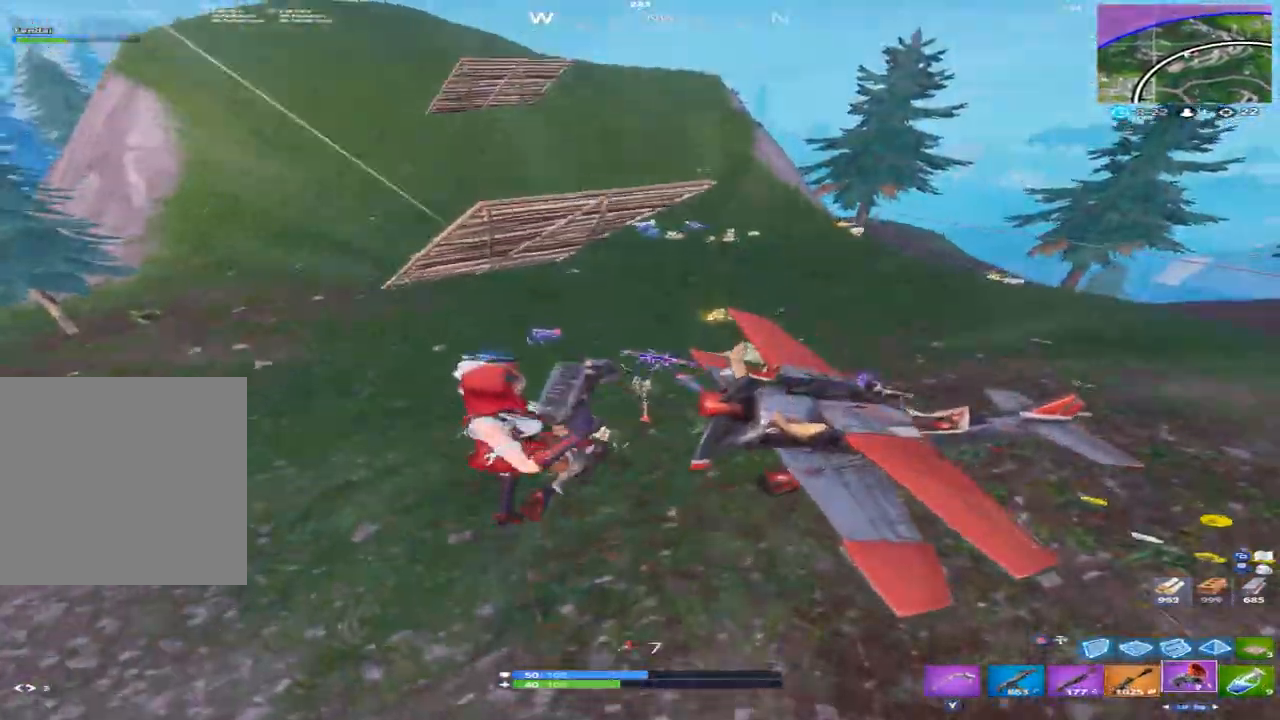
{"buttons": [], "left_stick": "up-left", "right_stick": "center", "events": [[166, "left_stick", "up"], [300, "left_stick", "up-left"]]}
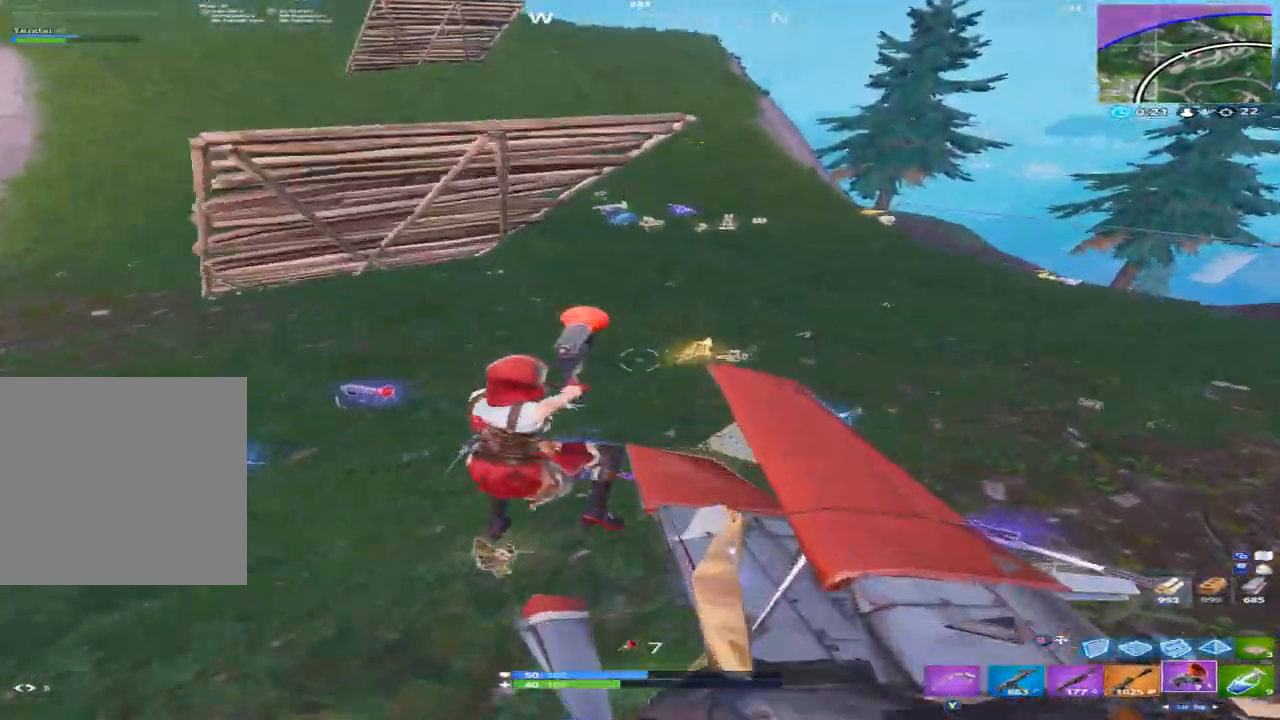
{"buttons": [], "left_stick": "up-left", "right_stick": "down", "events": [[100, "left_stick", "up"], [133, "right_stick", "right"], [200, "left_stick", "up-right"], [333, "Y", "down"], [400, "Y", "up"], [400, "right_stick", "center"], [466, "left_stick", "up-left"], [500, "right_stick", "down"]]}
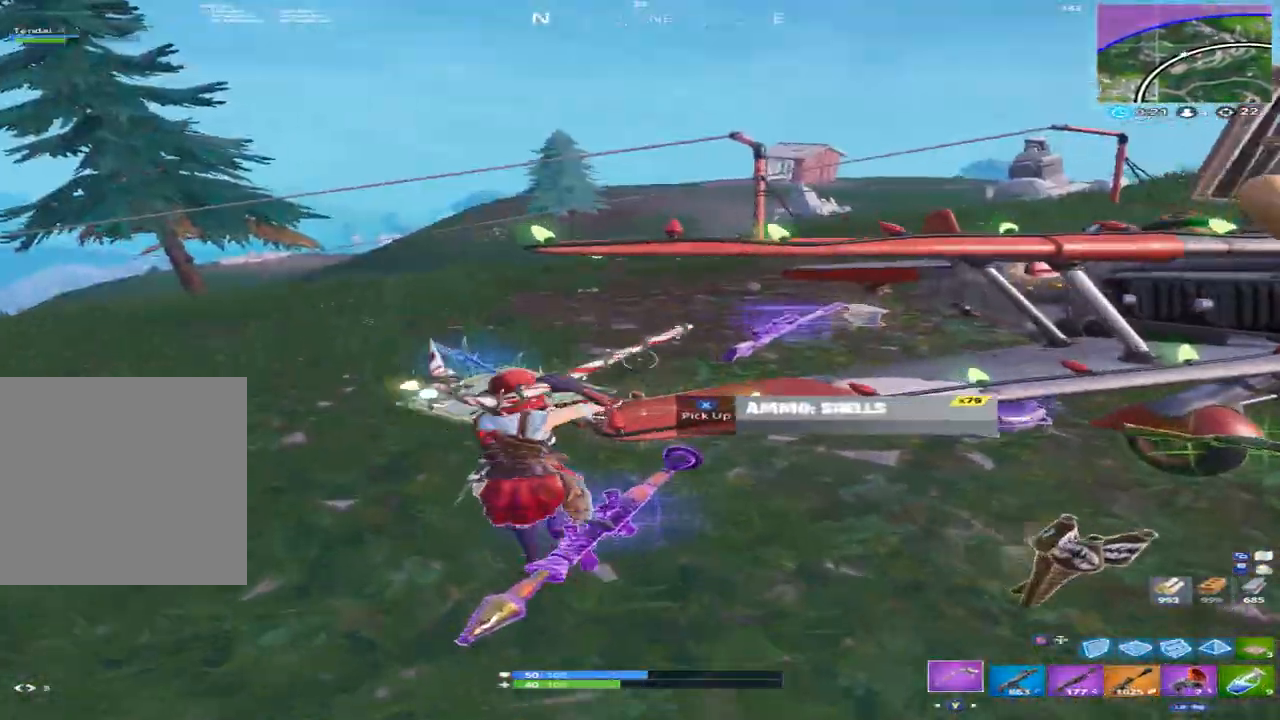
{"buttons": [], "left_stick": "up-left", "right_stick": "left", "events": [[200, "left_stick", "up"], [233, "right_stick", "center"], [366, "right_stick", "up-left"], [433, "left_stick", "up-left"], [466, "right_stick", "left"]]}
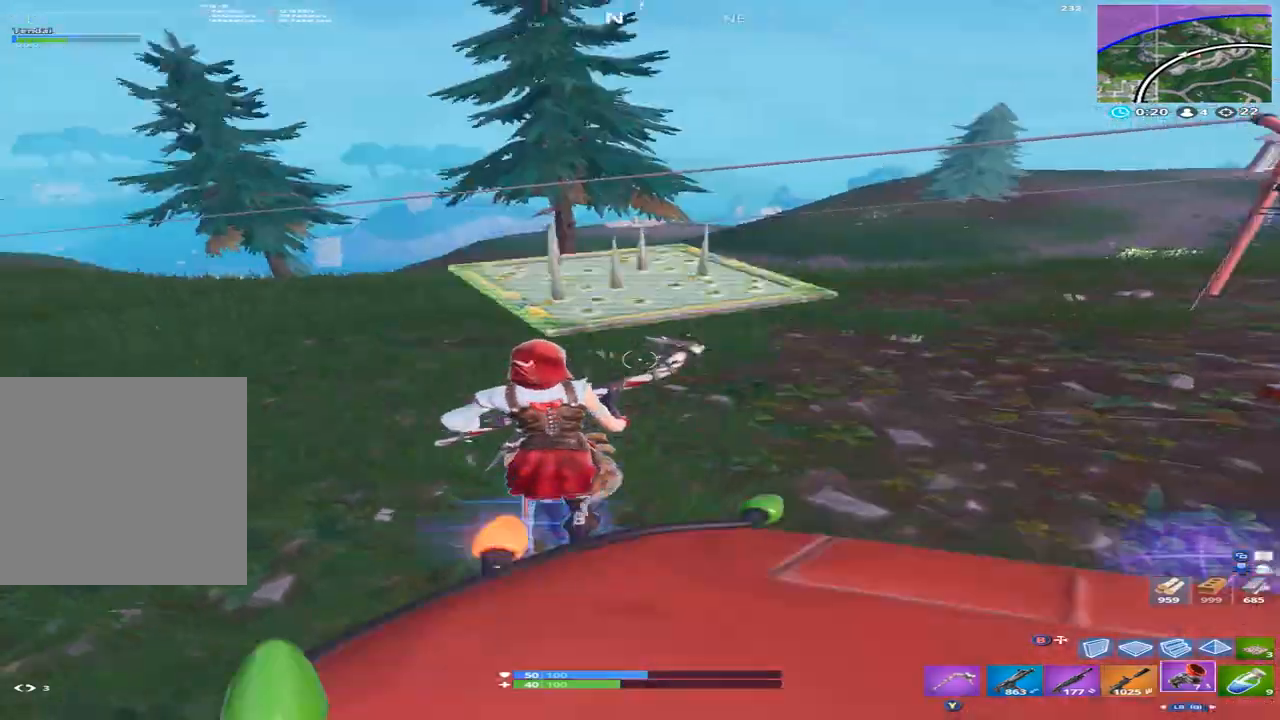
{"buttons": [], "left_stick": "up-left", "right_stick": "up-left", "events": [[33, "Y", "down"], [100, "Y", "up"], [100, "left_stick", "up"], [166, "right_stick", "center"], [266, "A", "down"], [366, "A", "up"], [366, "right_stick", "left"], [433, "left_stick", "up-left"], [500, "right_stick", "up-left"]]}
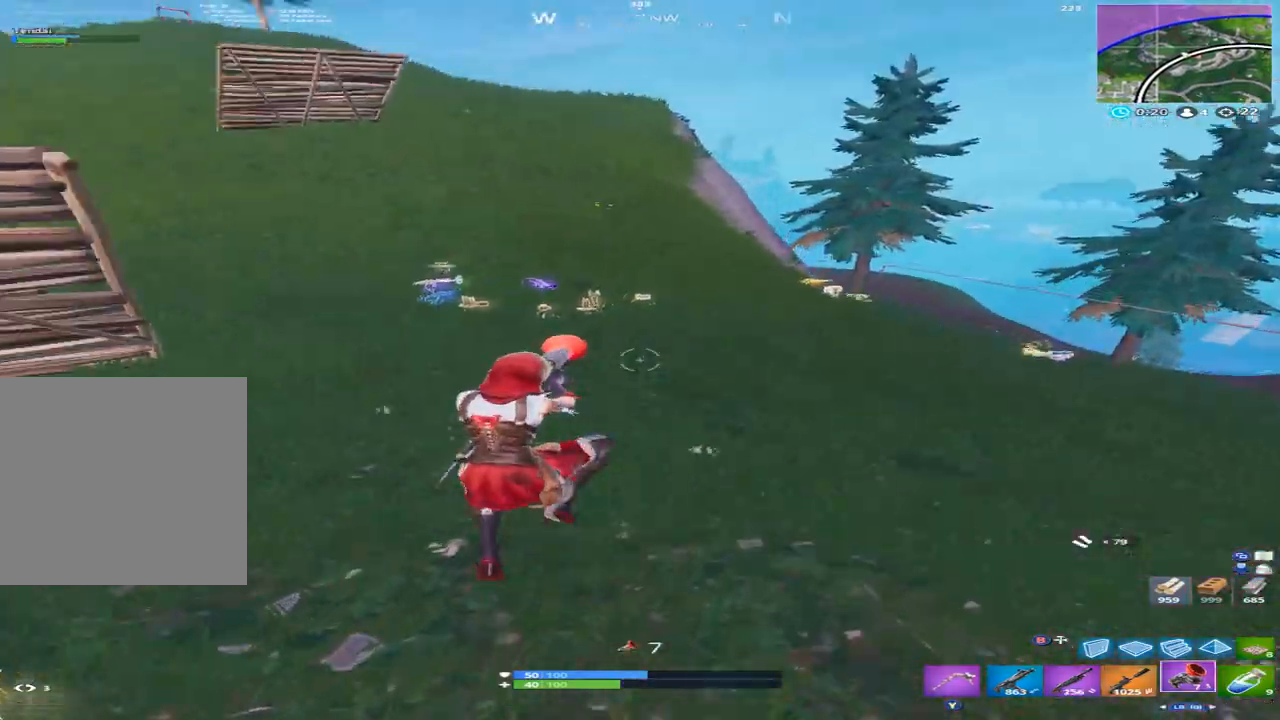
{"buttons": [], "left_stick": "up-left", "right_stick": "center", "events": [[133, "R2", "down"], [300, "R2", "up"], [300, "right_stick", "down"], [366, "left_stick", "up"], [433, "right_stick", "center"], [466, "left_stick", "up-left"]]}
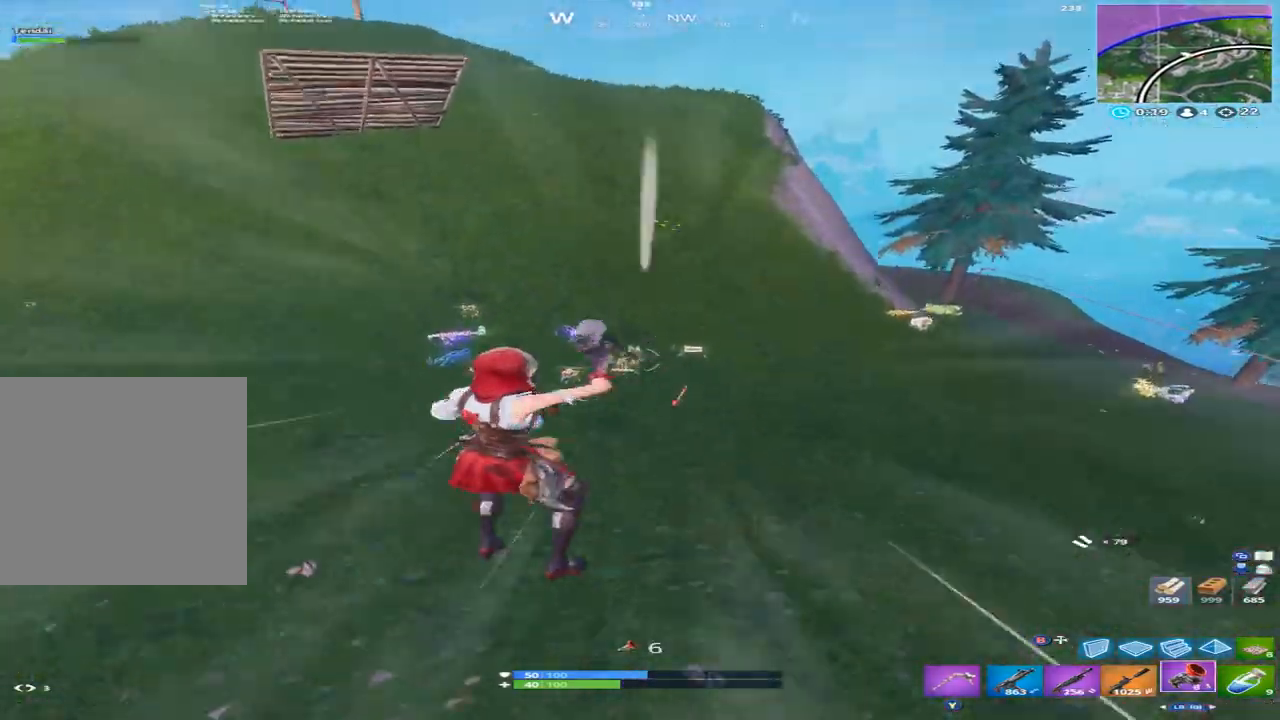
{"buttons": [], "left_stick": "up-left", "right_stick": "up-right", "events": [[100, "left_stick", "right"], [200, "left_stick", "up-right"], [233, "right_stick", "right"], [366, "left_stick", "up-left"], [400, "right_stick", "up-right"]]}
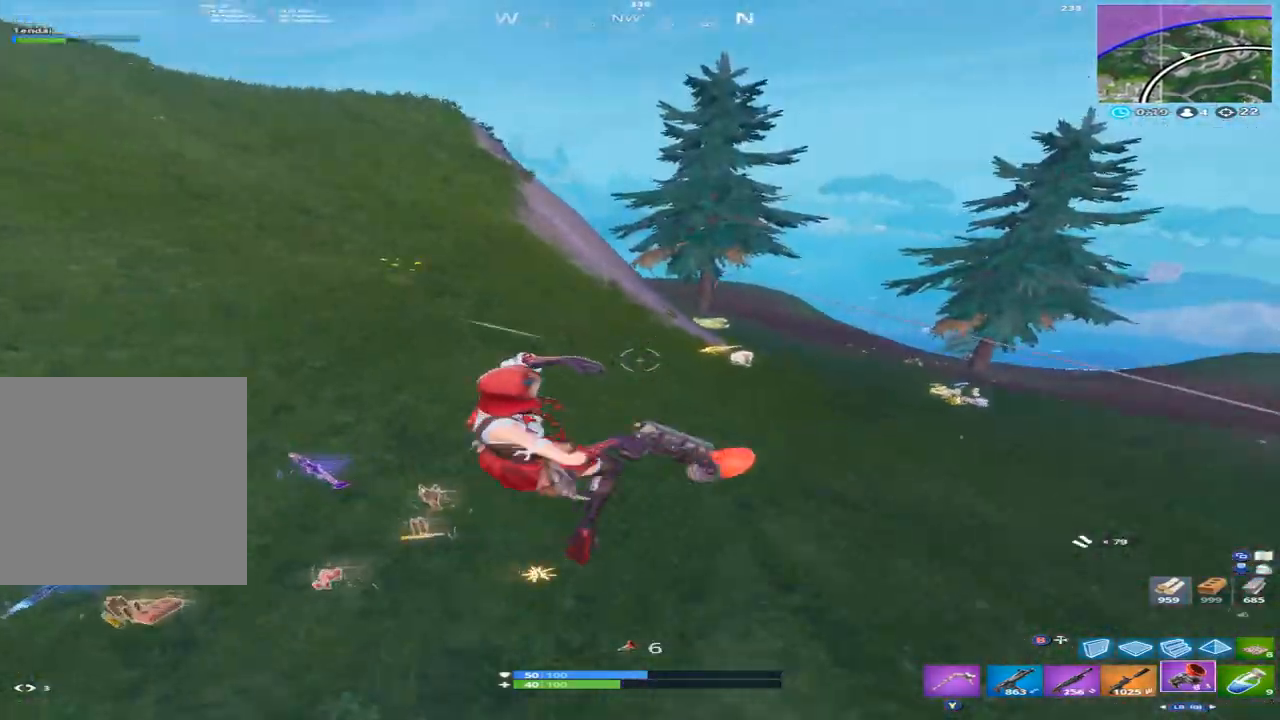
{"buttons": [], "left_stick": "up", "right_stick": "down", "events": [[166, "R2", "down"], [200, "right_stick", "center"], [266, "right_stick", "down"], [300, "R2", "up"], [433, "left_stick", "up"]]}
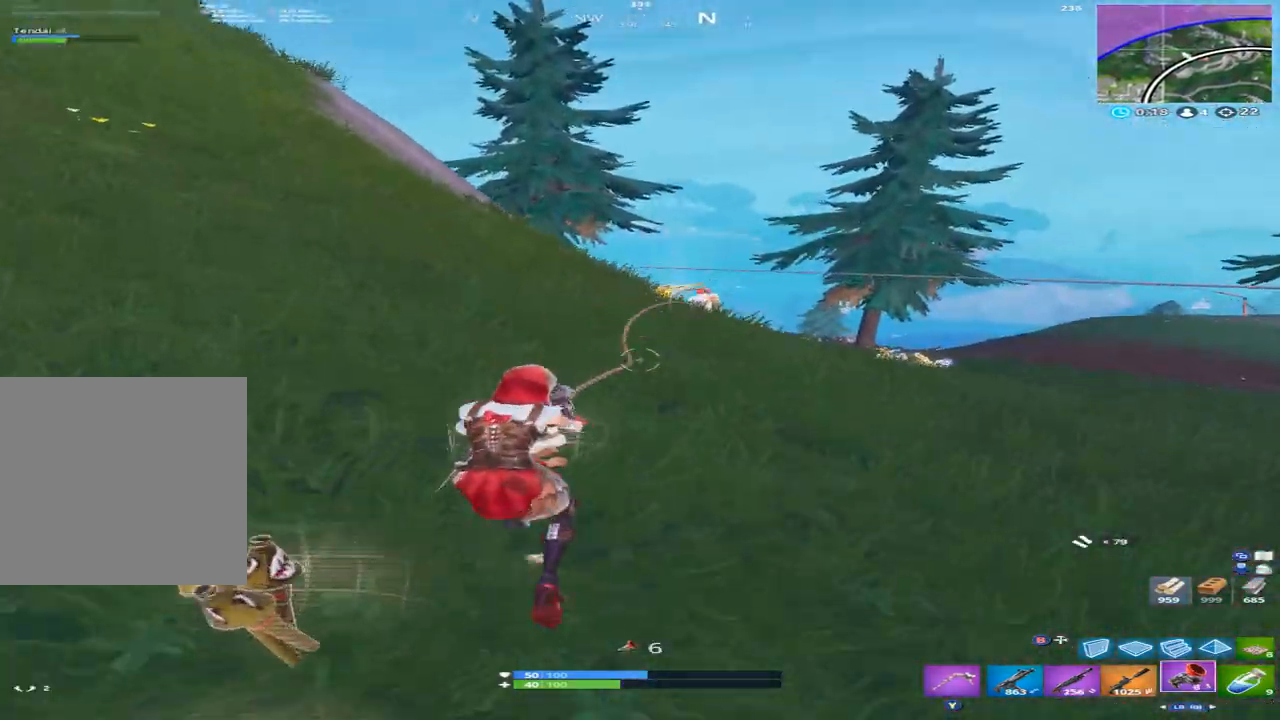
{"buttons": [], "left_stick": "up", "right_stick": "down", "events": [[33, "left_stick", "up-right"], [366, "left_stick", "right"], [500, "left_stick", "up"]]}
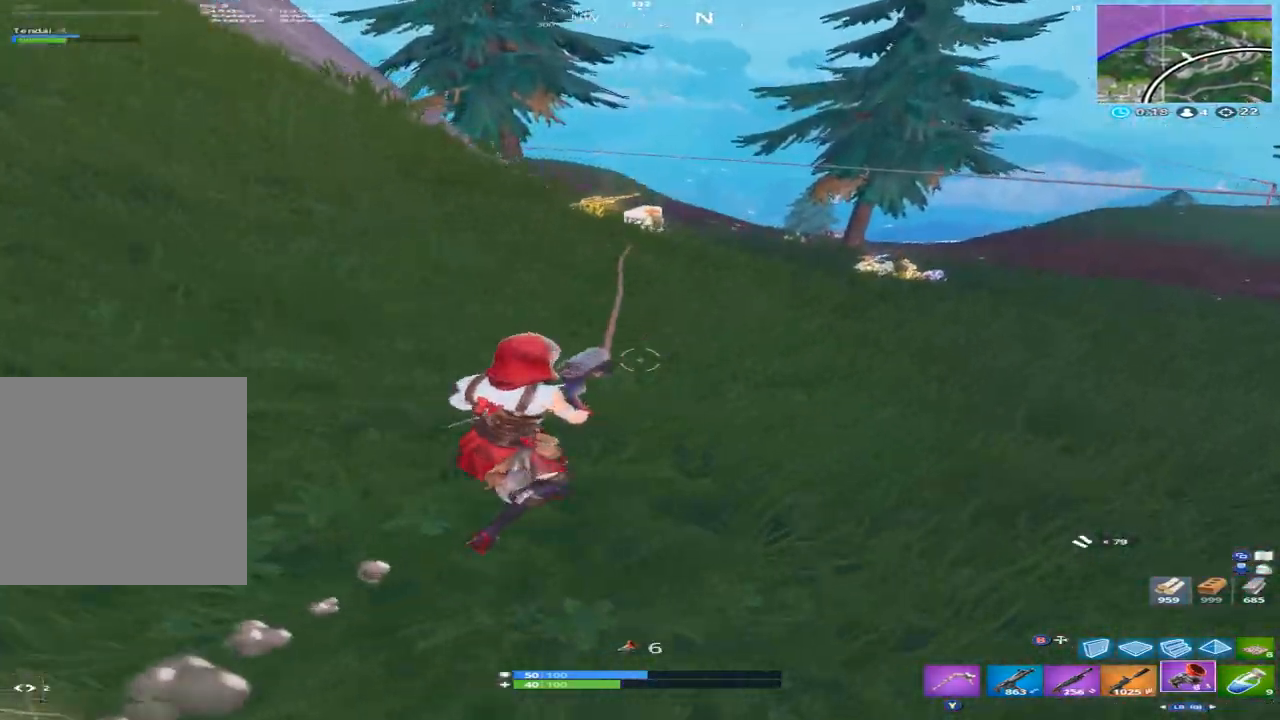
{"buttons": [], "left_stick": "up", "right_stick": "up-left", "events": [[233, "right_stick", "up-left"]]}
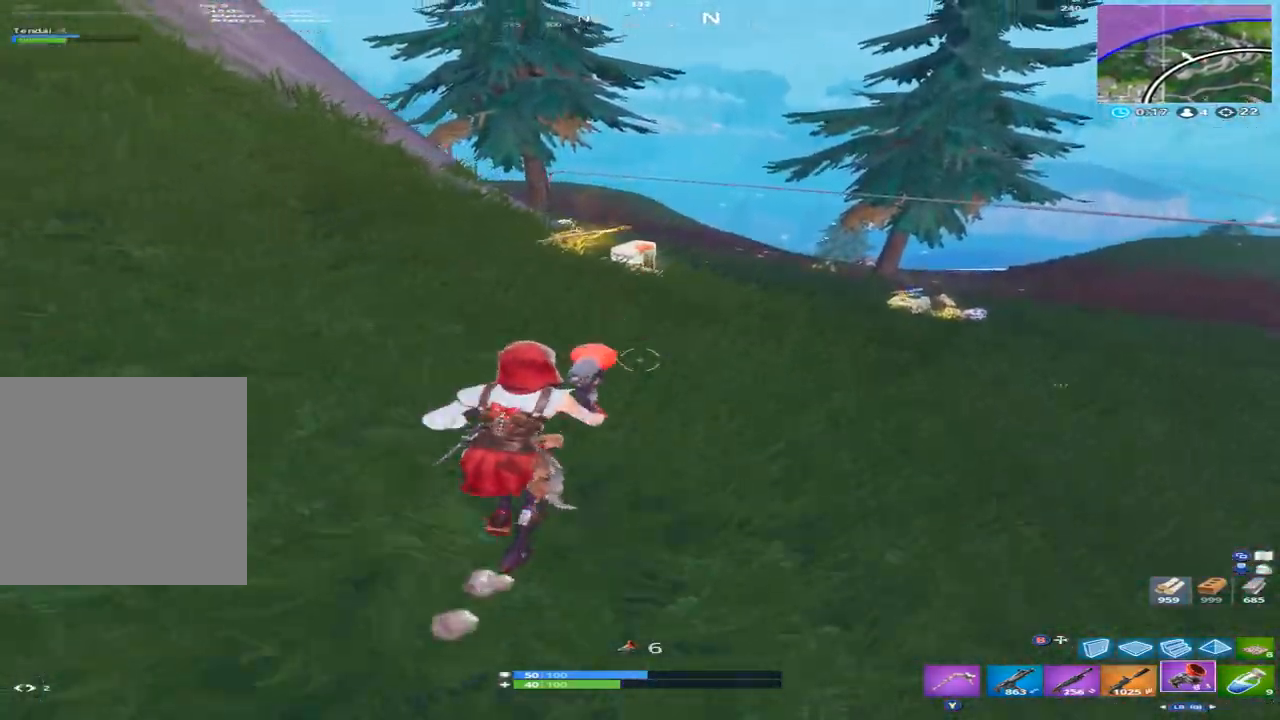
{"buttons": [], "left_stick": "up", "right_stick": "up-left", "events": []}
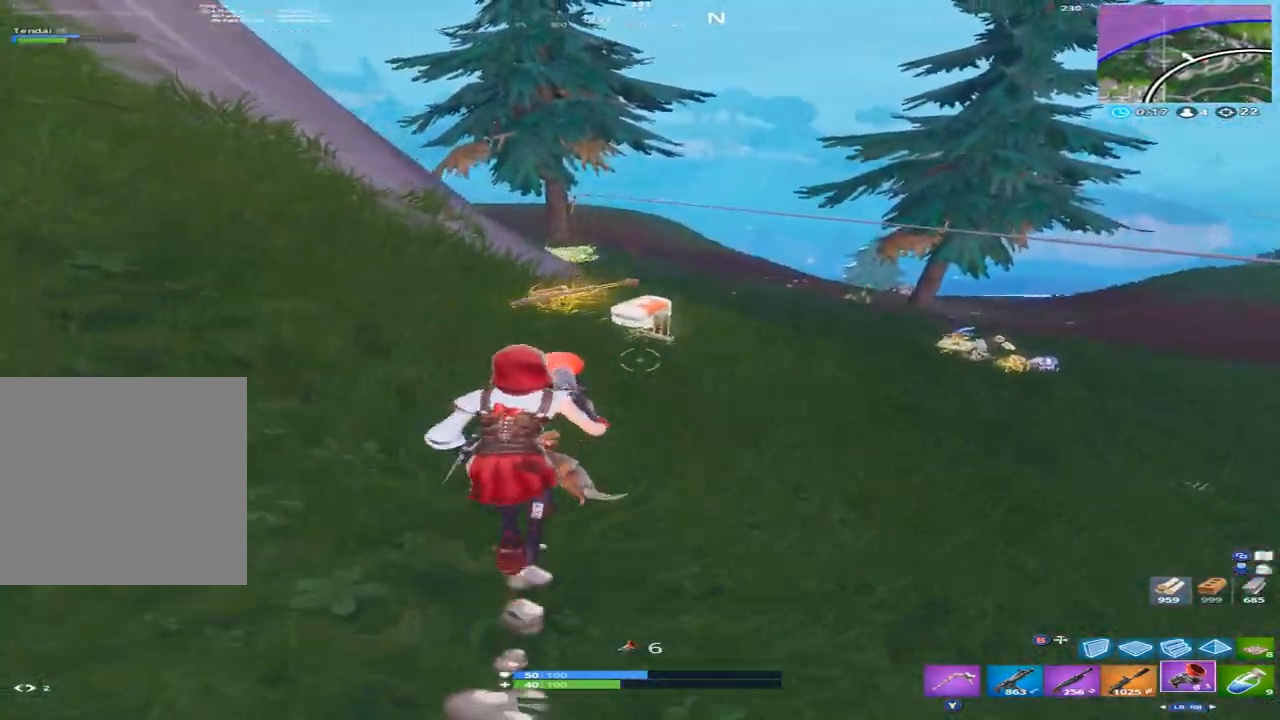
{"buttons": [], "left_stick": "up", "right_stick": "center", "events": [[33, "right_stick", "center"], [200, "right_stick", "down-right"], [266, "X", "down"], [300, "X", "up"], [433, "X", "down"], [433, "right_stick", "center"], [500, "X", "up"]]}
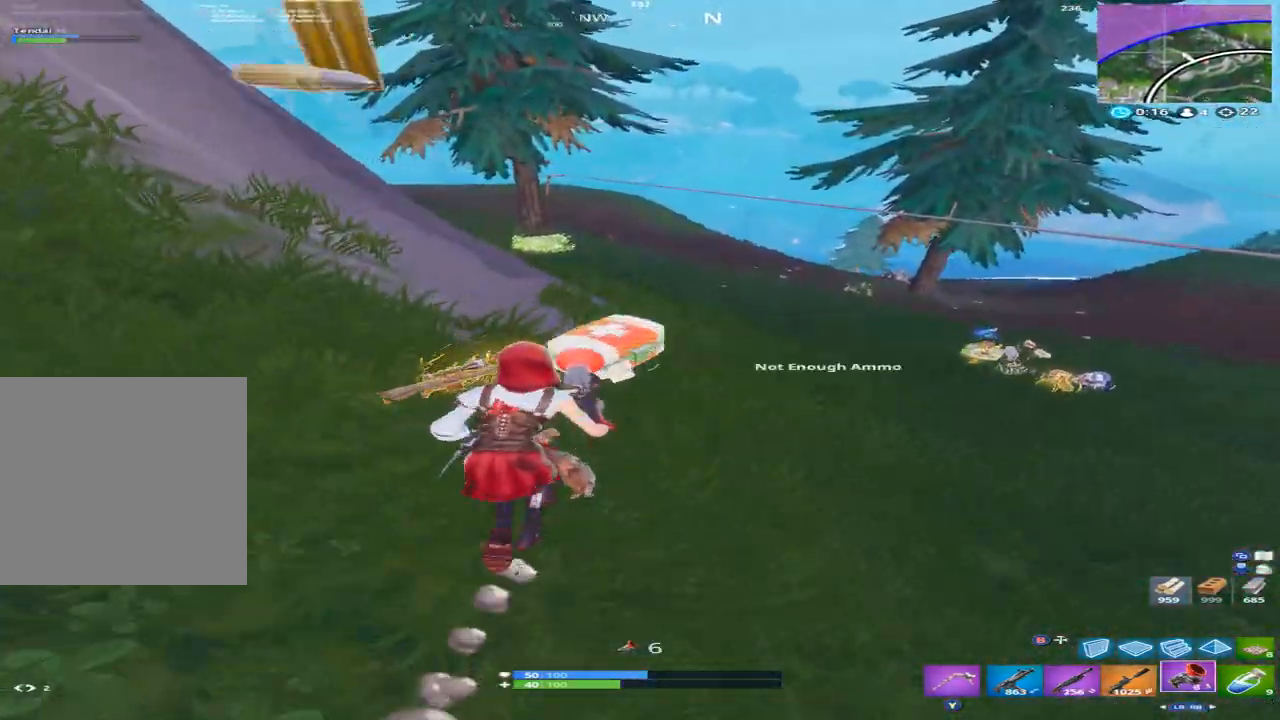
{"buttons": ["R1"], "left_stick": "up", "right_stick": "center", "events": [[66, "right_stick", "up-right"], [233, "B", "down"], [300, "B", "up"], [300, "right_stick", "up"], [333, "R2", "down"], [466, "R1", "down"], [466, "right_stick", "center"], [500, "R2", "up"]]}
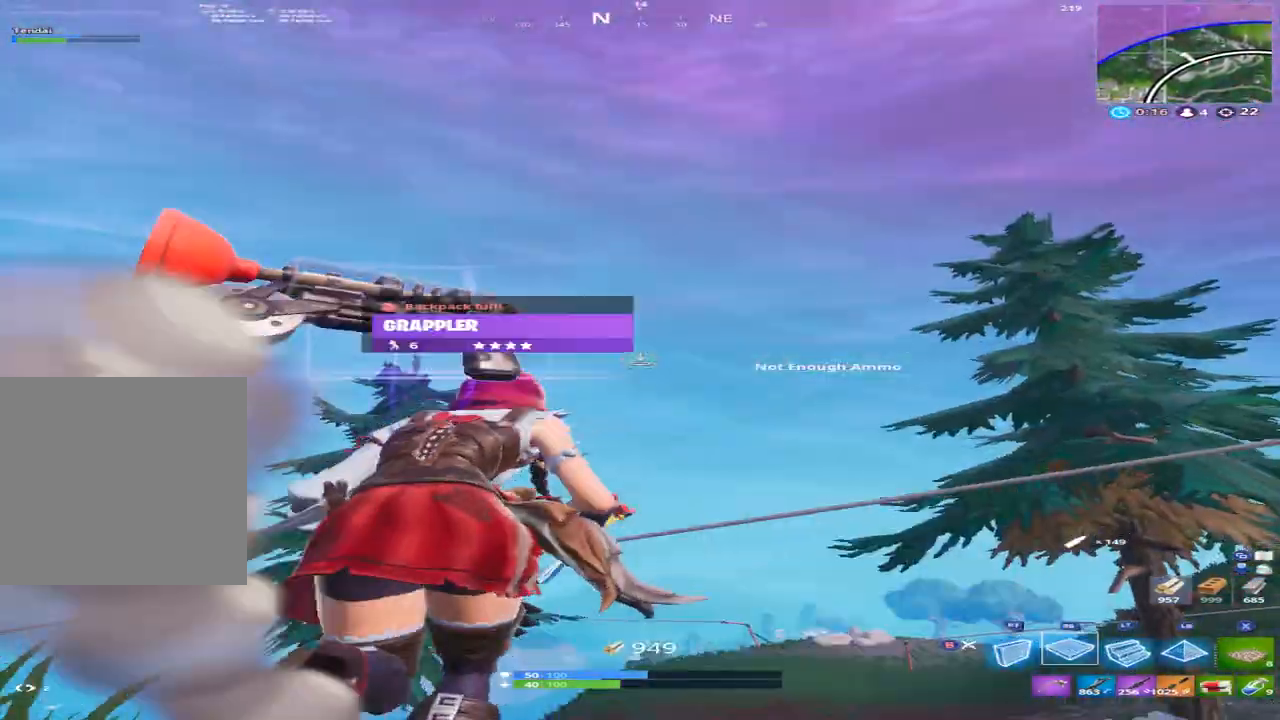
{"buttons": ["R2"], "left_stick": "up-right", "right_stick": "up-right", "events": [[33, "right_stick", "down-right"], [100, "R1", "up"], [233, "R2", "down"], [266, "right_stick", "up-left"], [400, "right_stick", "center"], [466, "left_stick", "up-right"], [466, "right_stick", "up-right"]]}
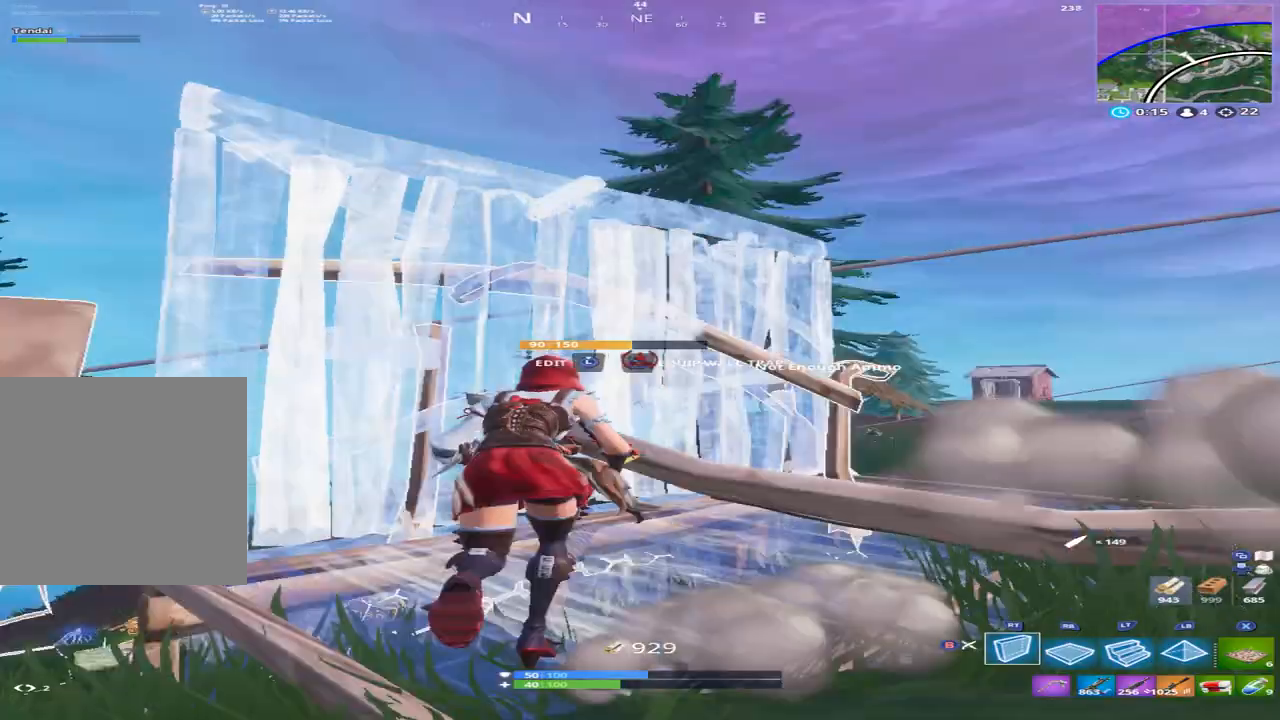
{"buttons": ["R2"], "left_stick": "up", "right_stick": "down-right", "events": [[100, "left_stick", "up"], [200, "right_stick", "center"], [266, "right_stick", "up"], [300, "R1", "down"], [300, "R2", "up"], [433, "R1", "up"], [433, "right_stick", "down-right"], [466, "R2", "down"]]}
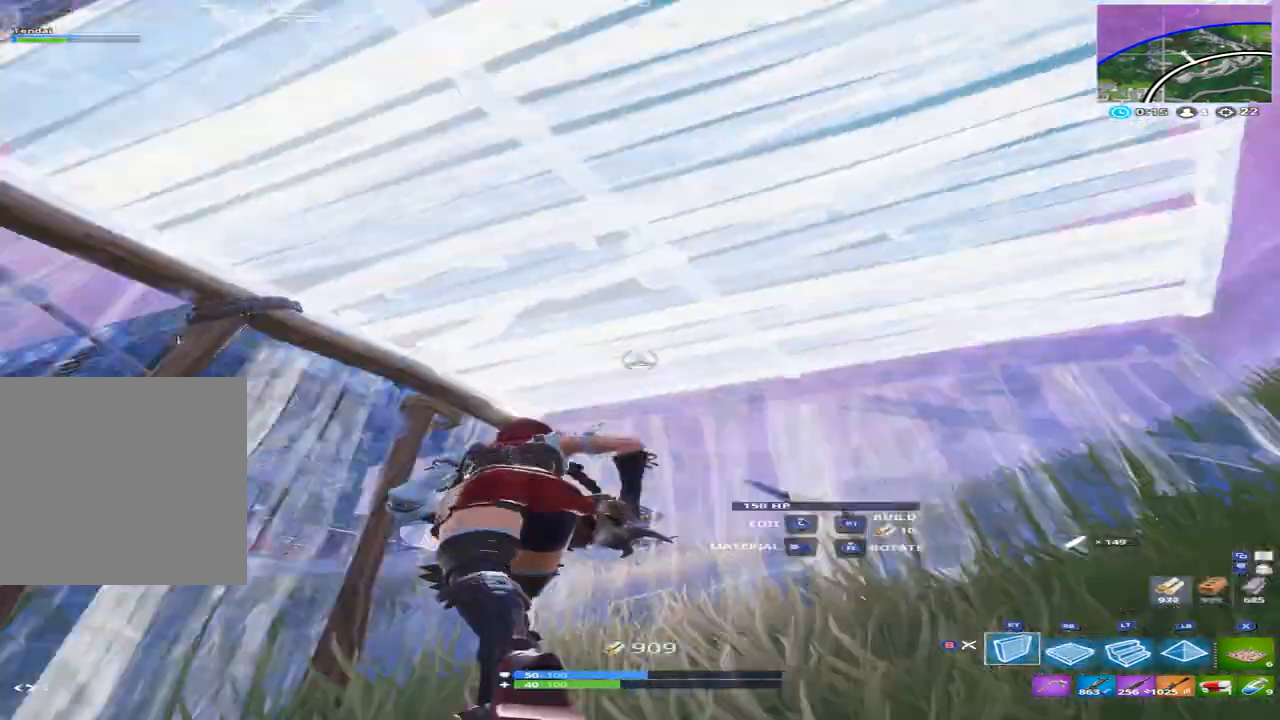
{"buttons": [], "left_stick": "center", "right_stick": "left", "events": [[366, "left_stick", "up-right"], [366, "right_stick", "left"], [400, "B", "down"], [433, "R2", "up"], [466, "B", "up"], [466, "left_stick", "center"]]}
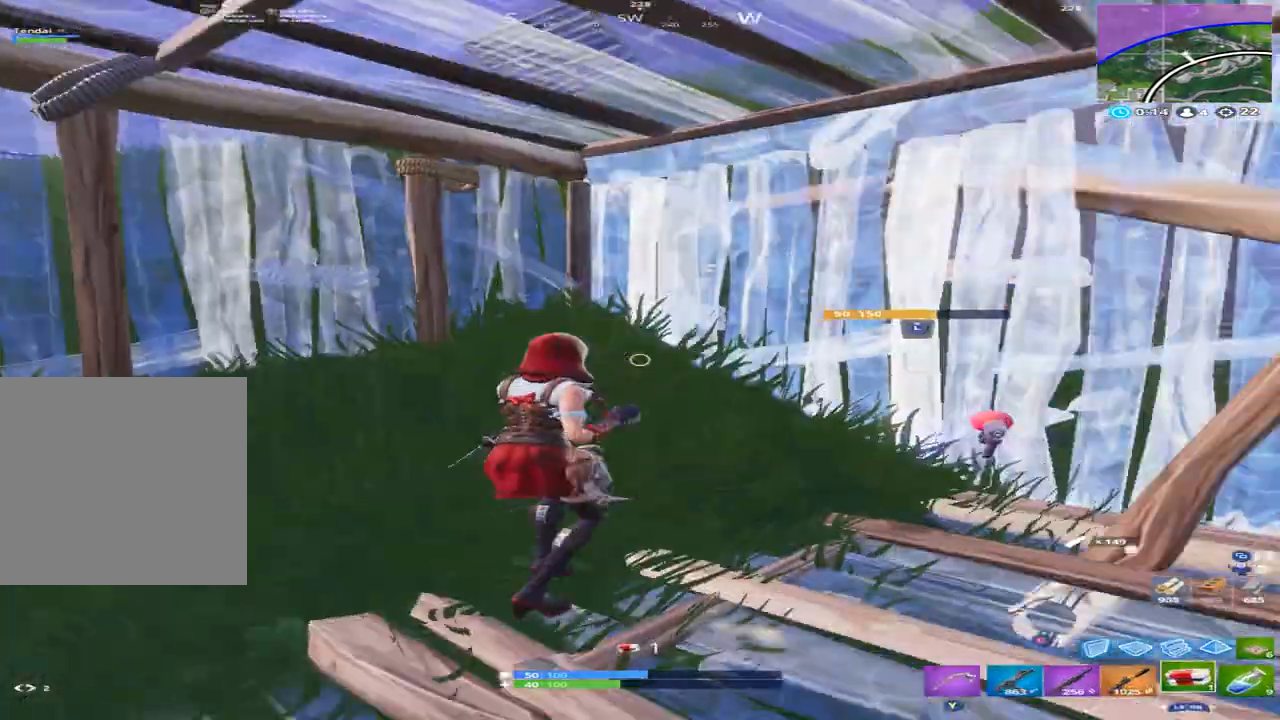
{"buttons": [], "left_stick": "center", "right_stick": "center", "events": [[100, "right_stick", "center"], [133, "R2", "down"], [233, "right_stick", "left"], [266, "R2", "up"], [300, "R2", "down"], [366, "right_stick", "center"], [466, "R2", "up"]]}
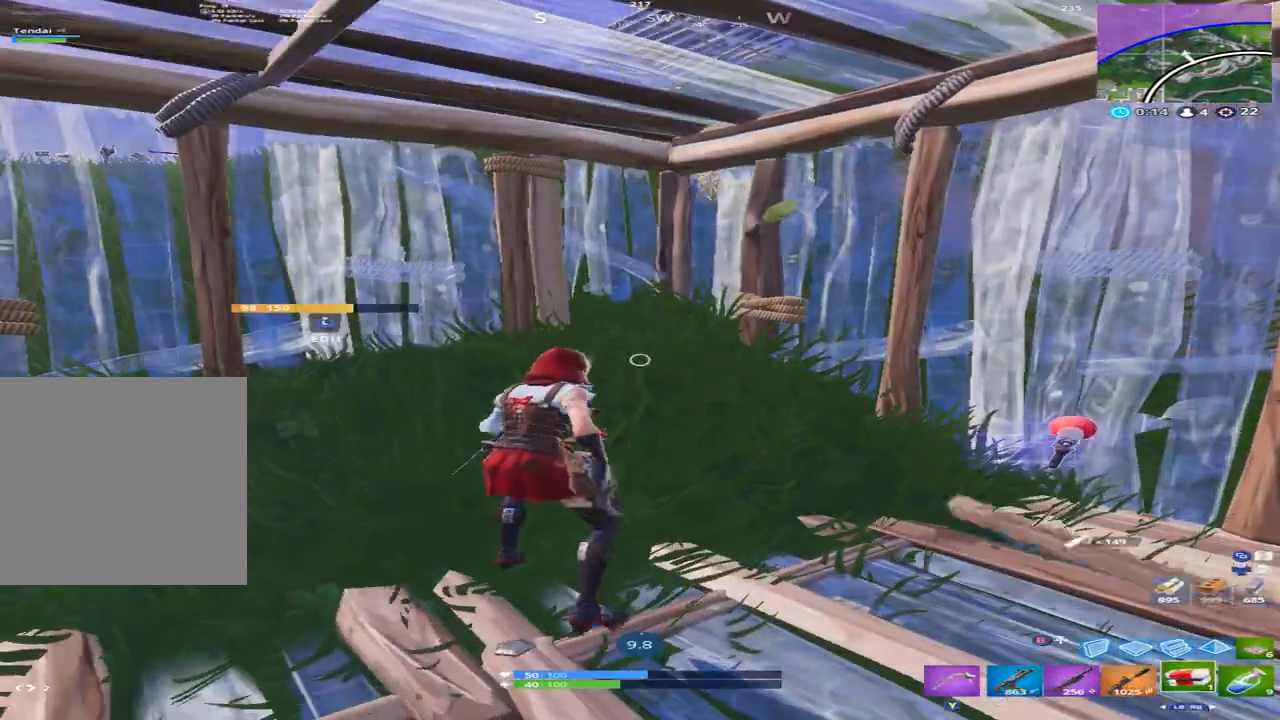
{"buttons": [], "left_stick": "center", "right_stick": "center", "events": [[100, "right_stick", "down-right"], [166, "right_stick", "right"], [400, "right_stick", "center"]]}
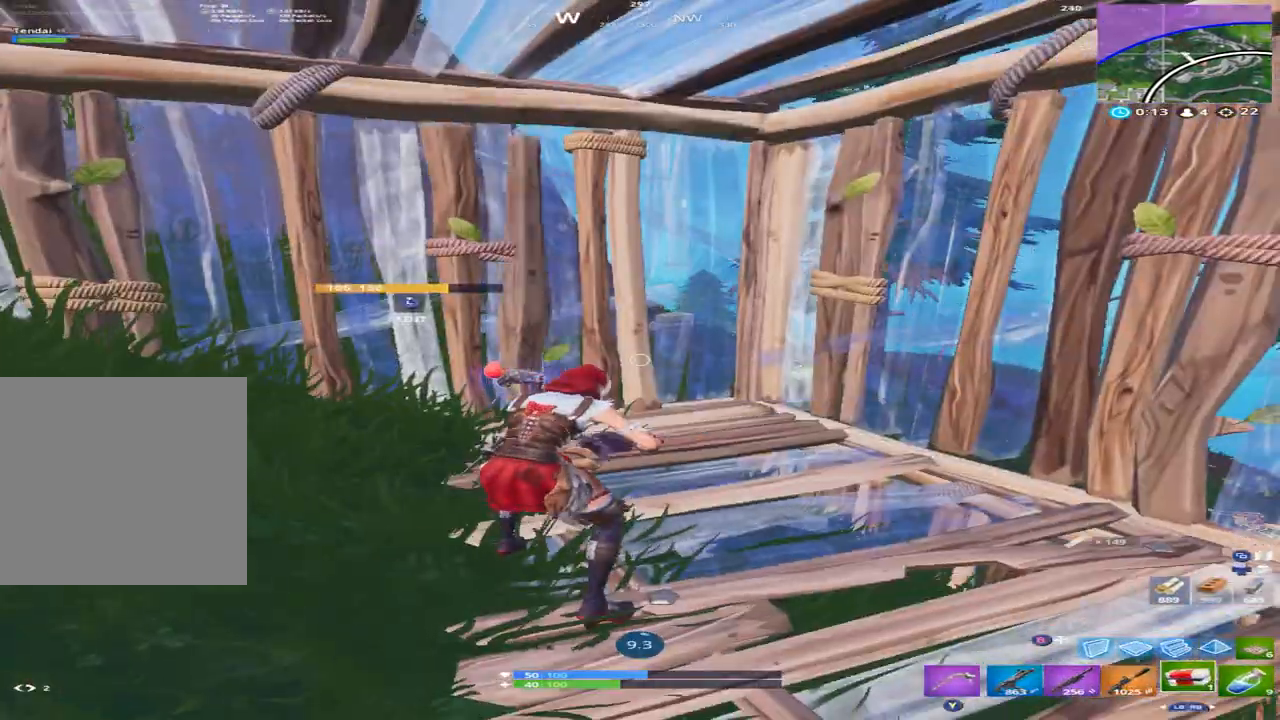
{"buttons": [], "left_stick": "center", "right_stick": "right", "events": [[466, "right_stick", "right"]]}
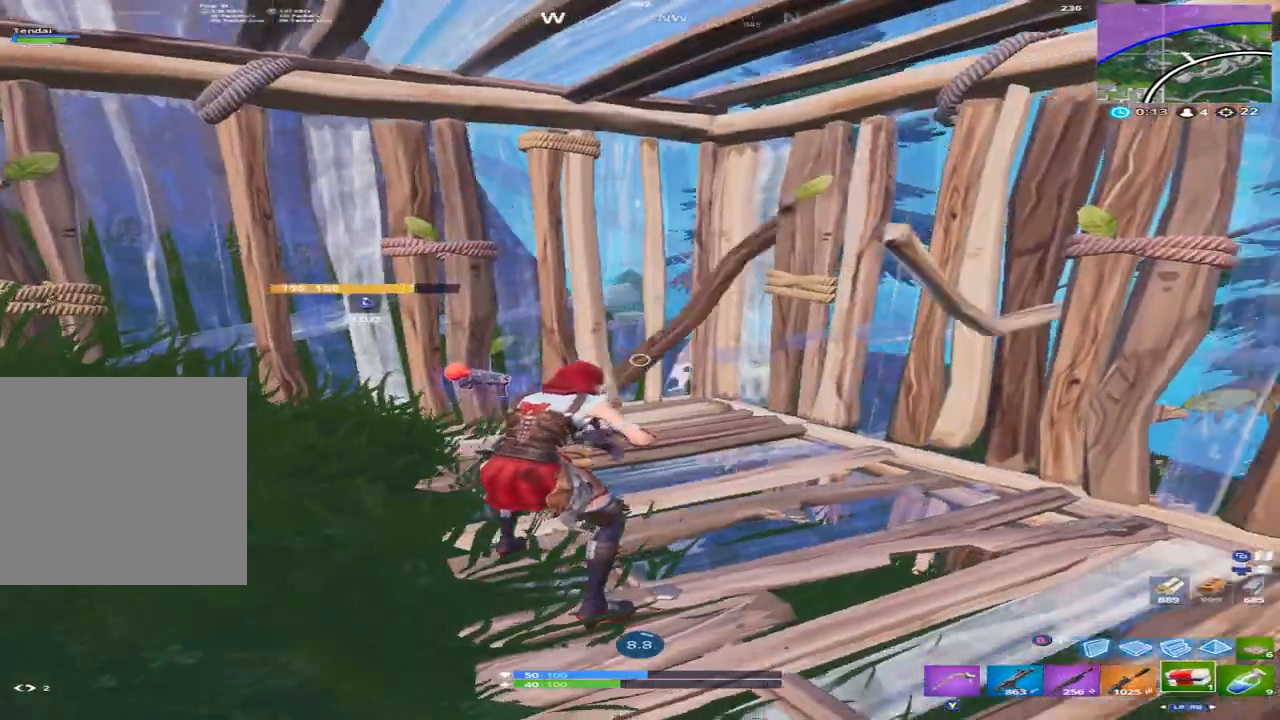
{"buttons": [], "left_stick": "center", "right_stick": "center", "events": [[100, "right_stick", "center"]]}